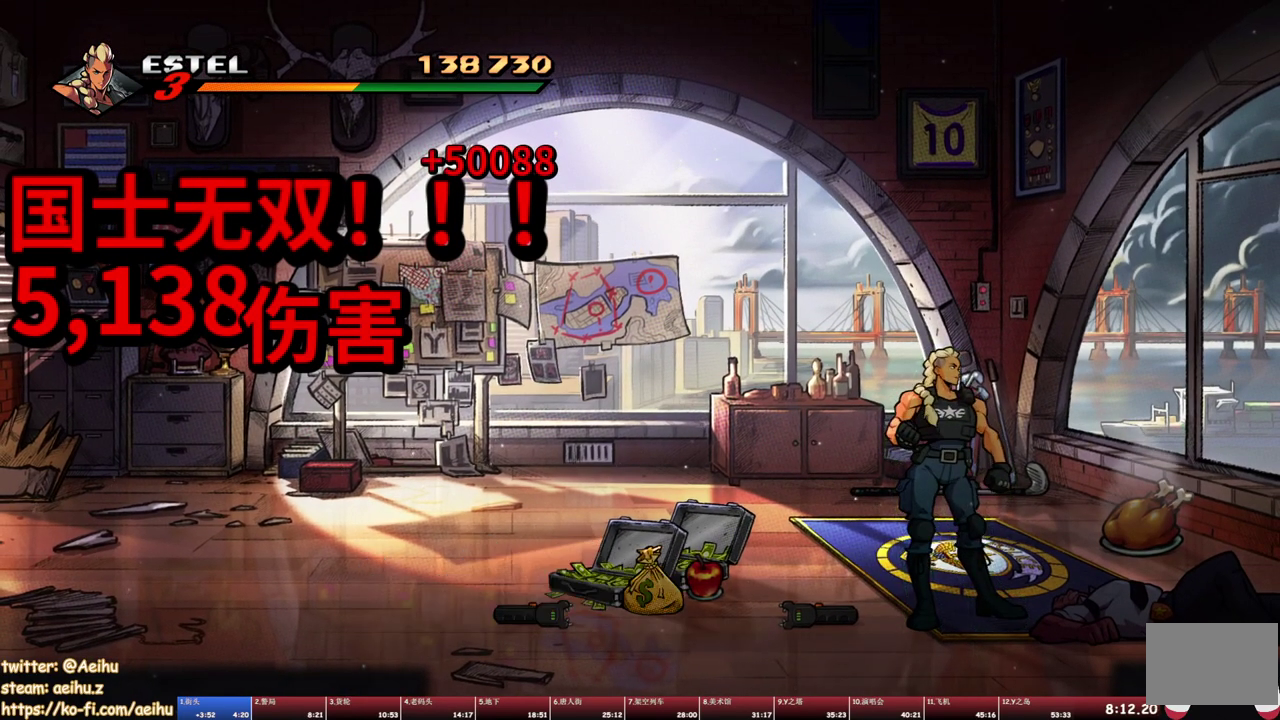
Gameplay with a controller (PlayStation layout); each line is a JSON object with the inputs held at the frame after it. "events" lists button and stick changes between this image and that frame as [ms after this image, input, new state], when the widget could be followed in between. Not read: L3 R1 R3 left_stick right_stick.
{"buttons": ["CROSS"], "events": [[500, "CROSS", "down"]]}
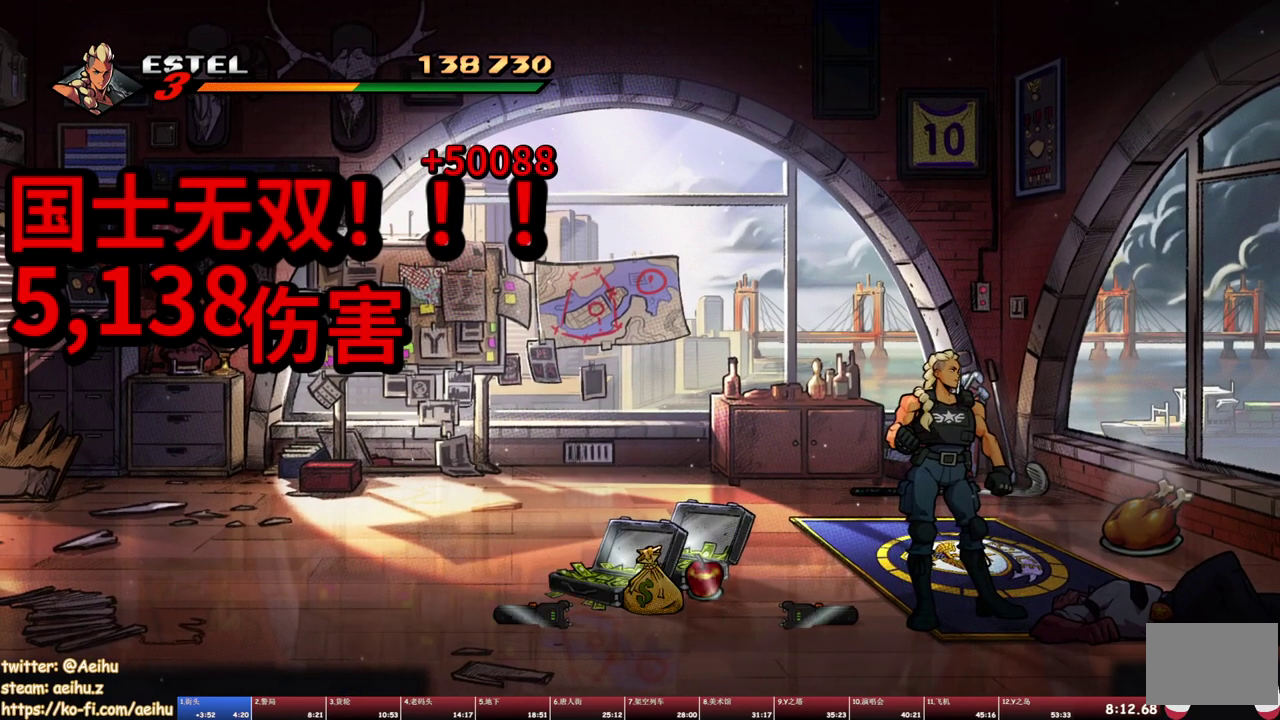
{"buttons": [], "events": [[83, "CROSS", "up"], [200, "CROSS", "down"], [300, "CROSS", "up"], [400, "CROSS", "down"], [500, "CROSS", "up"]]}
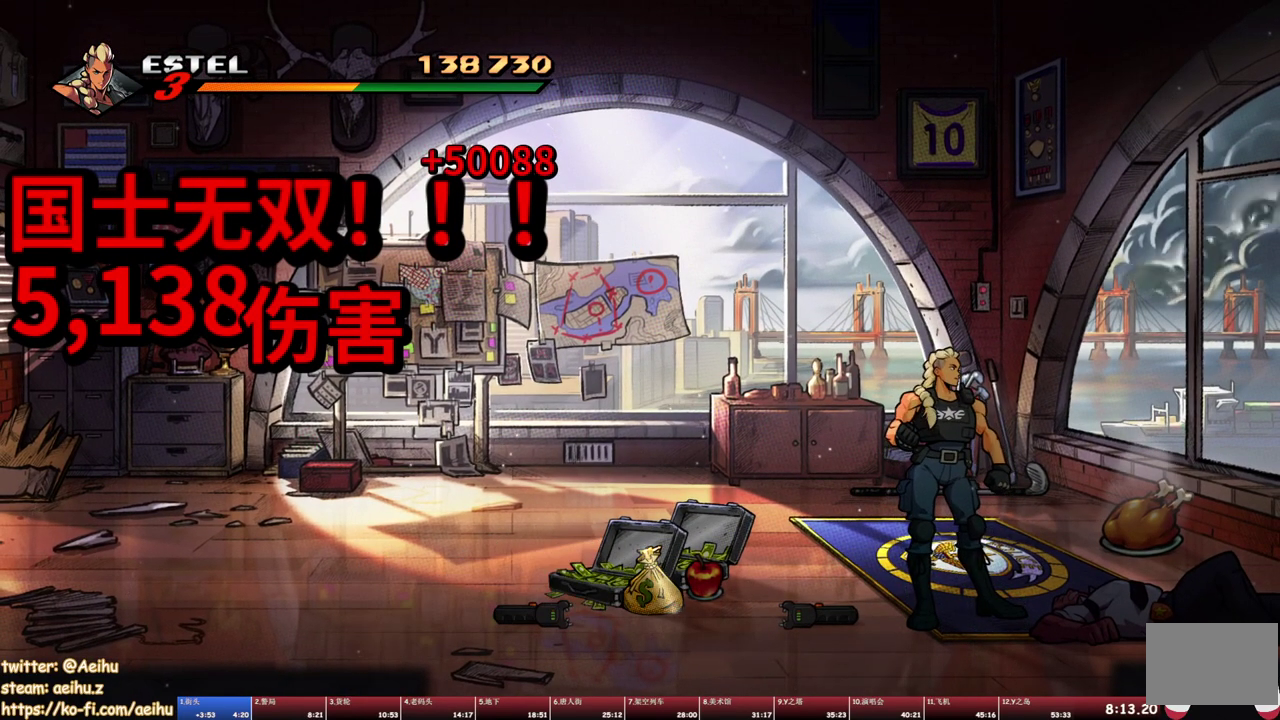
{"buttons": ["CROSS"], "events": [[83, "CROSS", "down"], [183, "CROSS", "up"], [267, "CROSS", "down"], [350, "CROSS", "up"], [433, "CROSS", "down"]]}
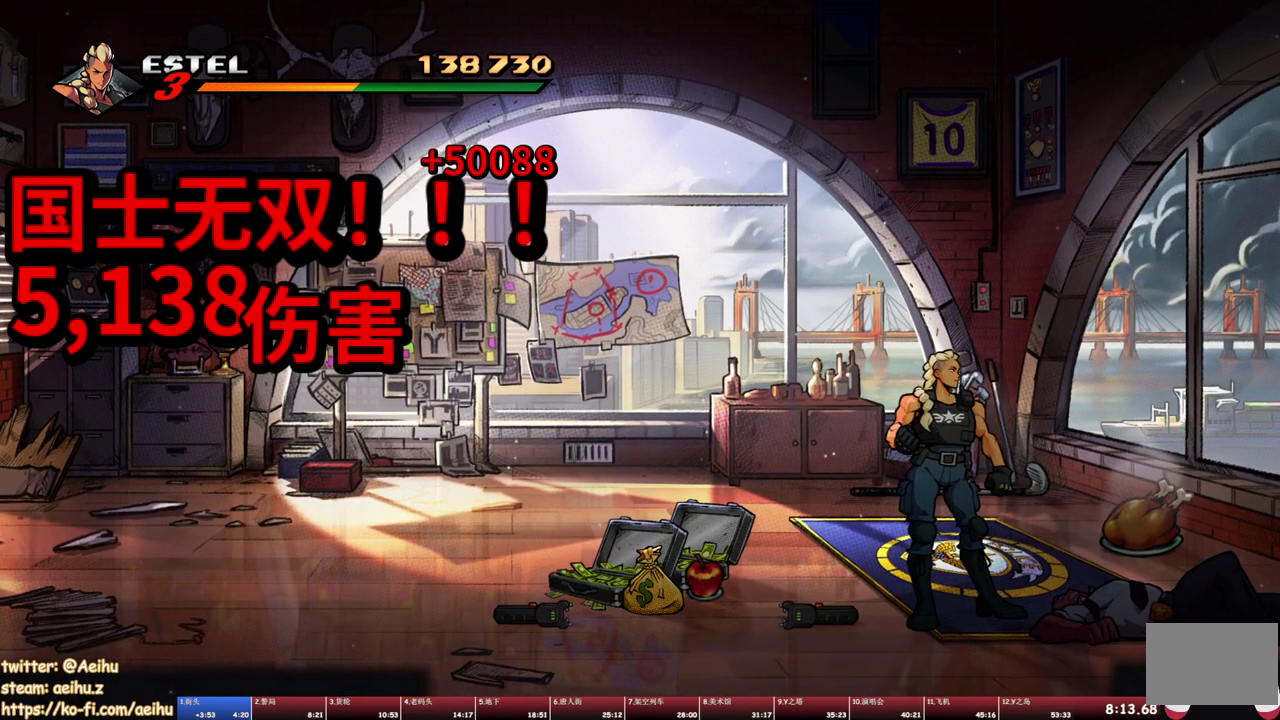
{"buttons": ["CROSS"], "events": [[17, "CROSS", "up"], [117, "CROSS", "down"], [200, "CROSS", "up"], [267, "CROSS", "down"], [350, "CROSS", "up"], [433, "CROSS", "down"]]}
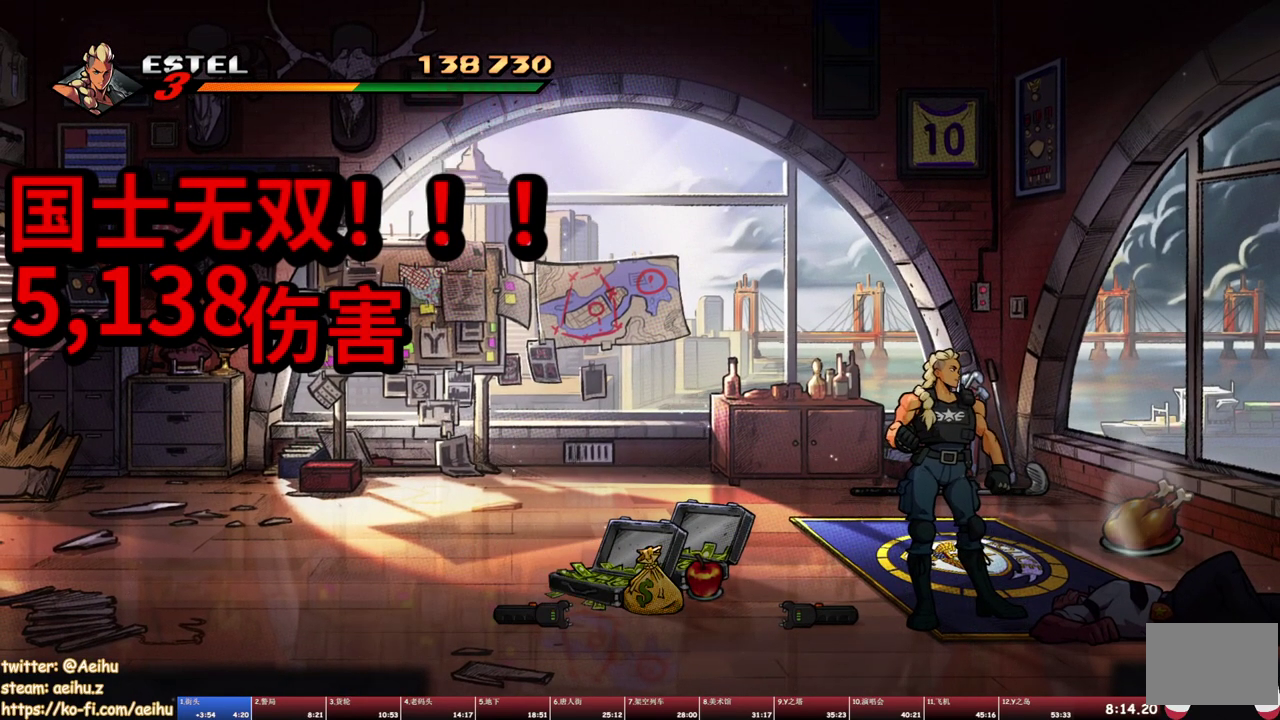
{"buttons": [], "events": [[17, "CROSS", "up"], [83, "CROSS", "down"], [183, "CROSS", "up"], [250, "CROSS", "down"], [350, "CROSS", "up"], [400, "CROSS", "down"], [500, "CROSS", "up"]]}
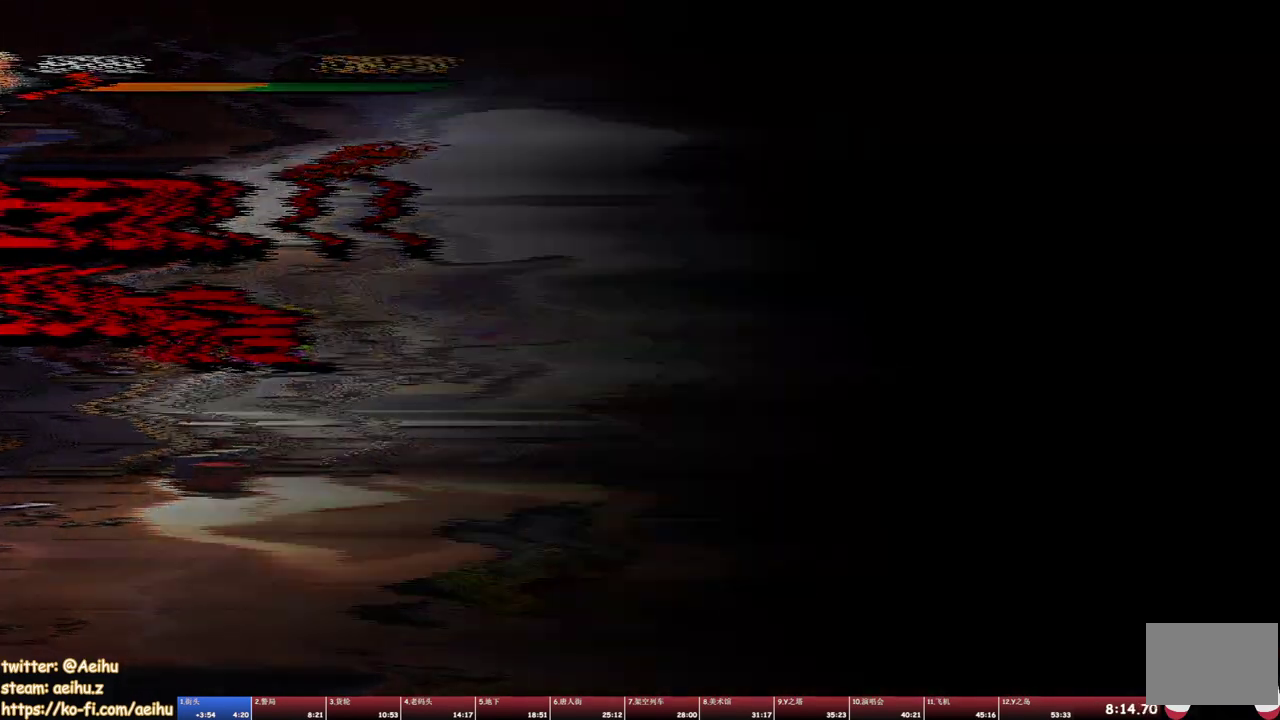
{"buttons": ["CROSS"], "events": [[50, "CROSS", "down"], [167, "CROSS", "up"], [217, "CROSS", "down"], [300, "CROSS", "up"], [350, "CROSS", "down"], [433, "CROSS", "up"], [500, "CROSS", "down"]]}
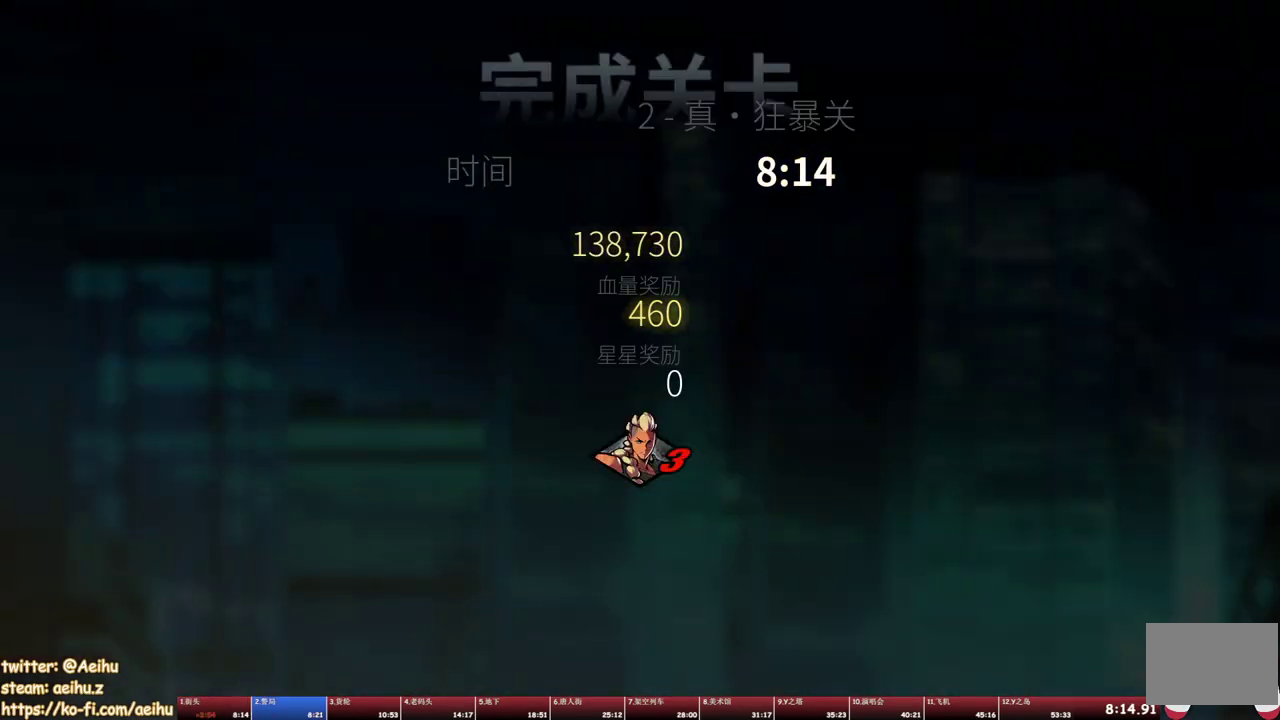
{"buttons": ["CROSS"], "events": [[83, "CROSS", "up"], [150, "CROSS", "down"], [233, "CROSS", "up"], [300, "CROSS", "down"], [383, "CROSS", "up"], [467, "CROSS", "down"]]}
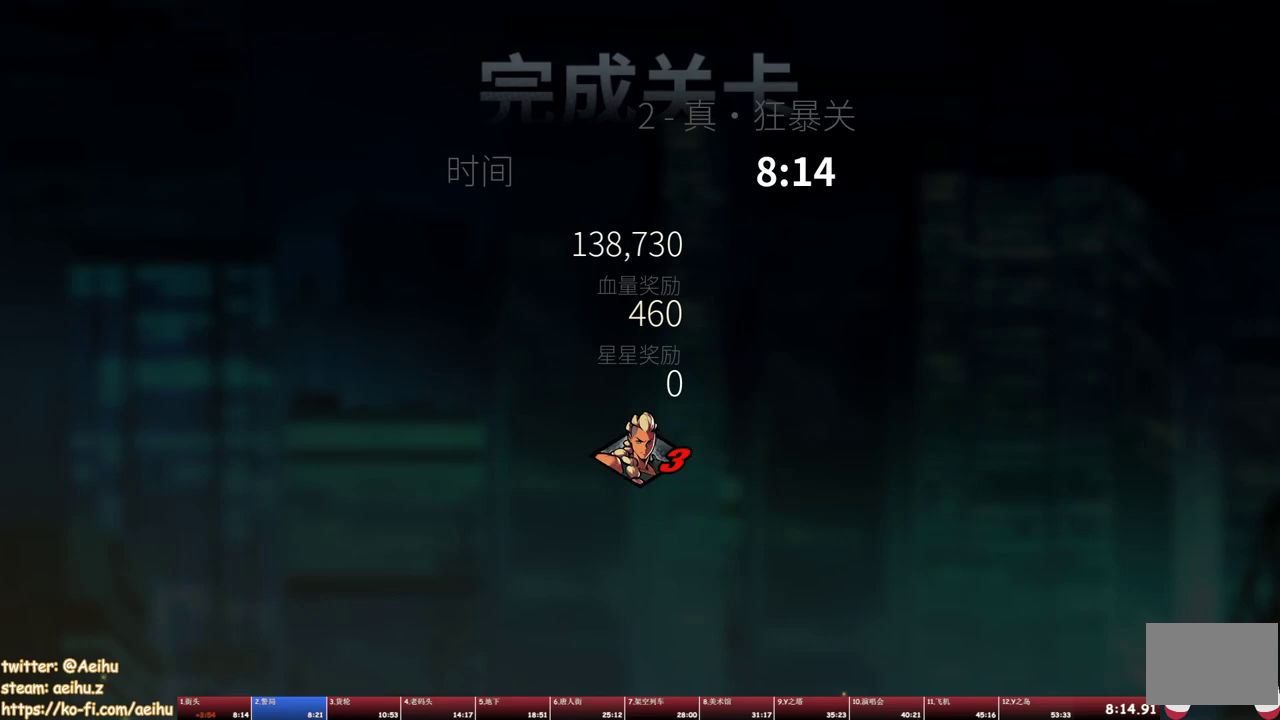
{"buttons": [], "events": [[50, "CROSS", "up"], [100, "CROSS", "down"], [200, "CROSS", "up"], [267, "CROSS", "down"], [367, "CROSS", "up"], [417, "CROSS", "down"], [500, "CROSS", "up"]]}
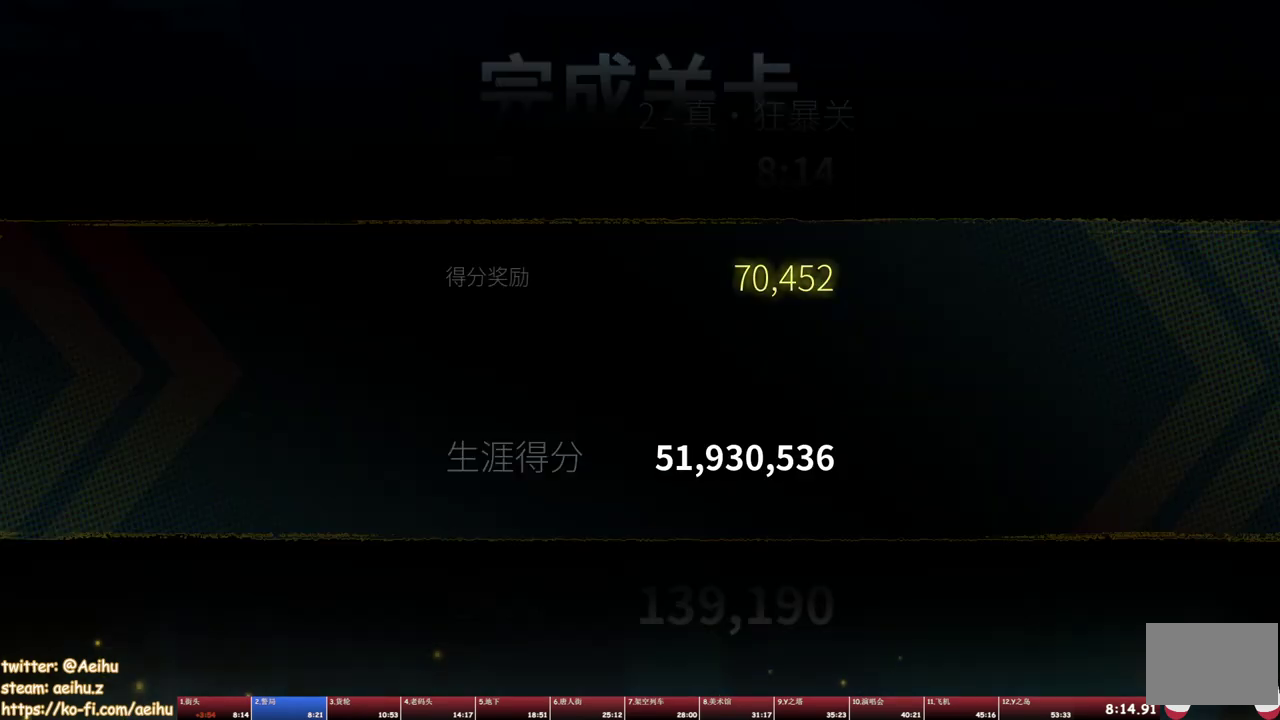
{"buttons": [], "events": [[83, "CROSS", "down"], [167, "CROSS", "up"], [217, "CROSS", "down"], [317, "CROSS", "up"], [383, "CROSS", "down"], [467, "CROSS", "up"]]}
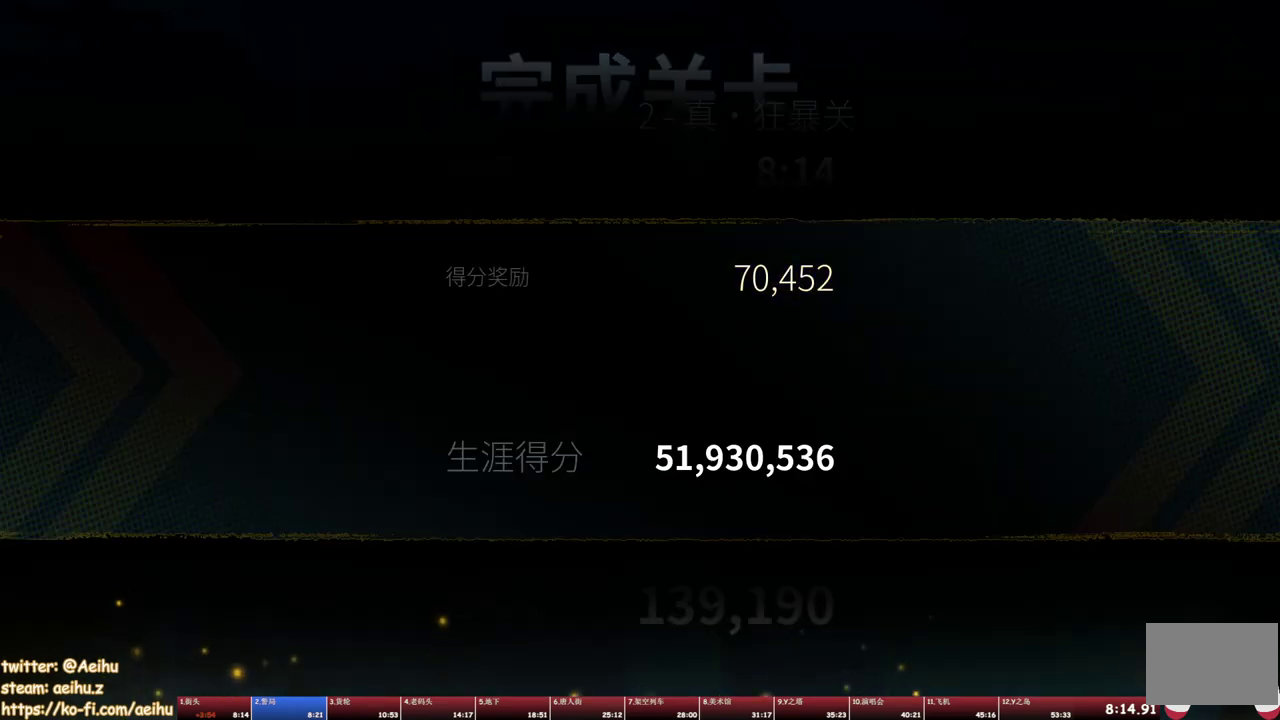
{"buttons": ["CROSS"], "events": [[33, "CROSS", "down"], [133, "CROSS", "up"], [200, "CROSS", "down"], [283, "CROSS", "up"], [333, "CROSS", "down"], [417, "CROSS", "up"], [483, "CROSS", "down"]]}
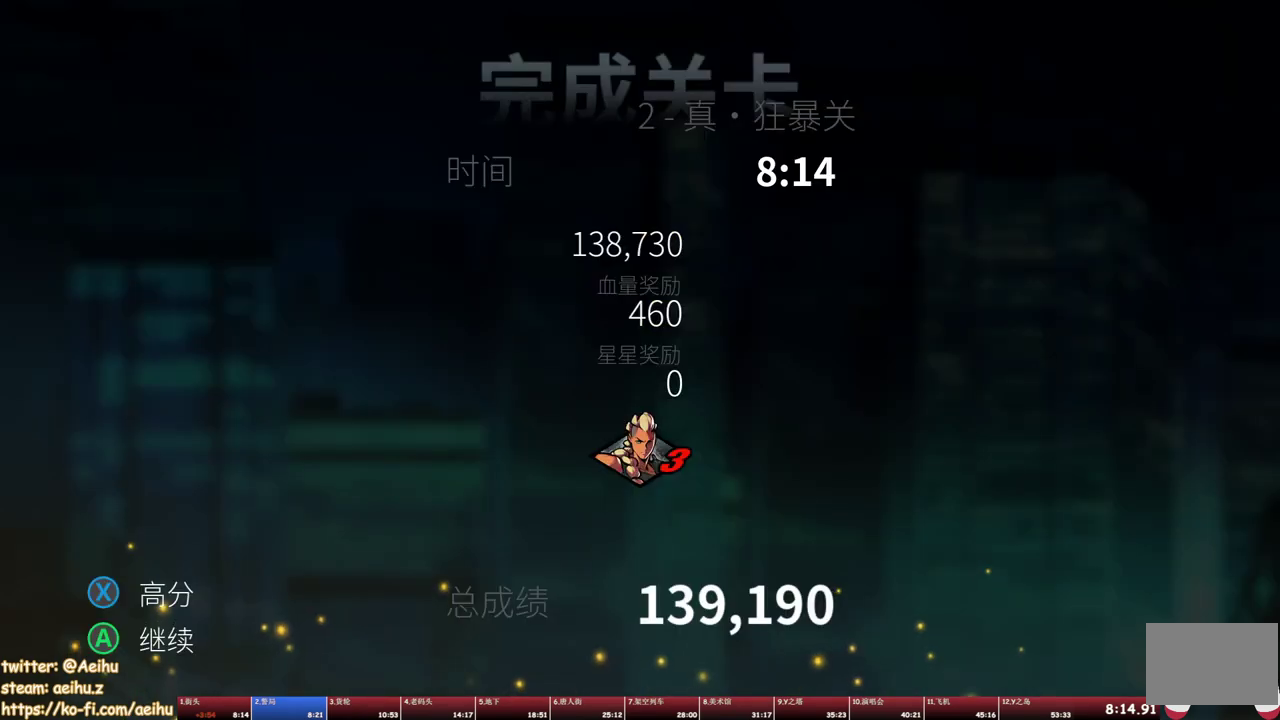
{"buttons": [], "events": [[33, "CROSS", "up"], [83, "CROSS", "down"], [183, "CROSS", "up"], [283, "TRIANGLE", "down"], [433, "TRIANGLE", "up"]]}
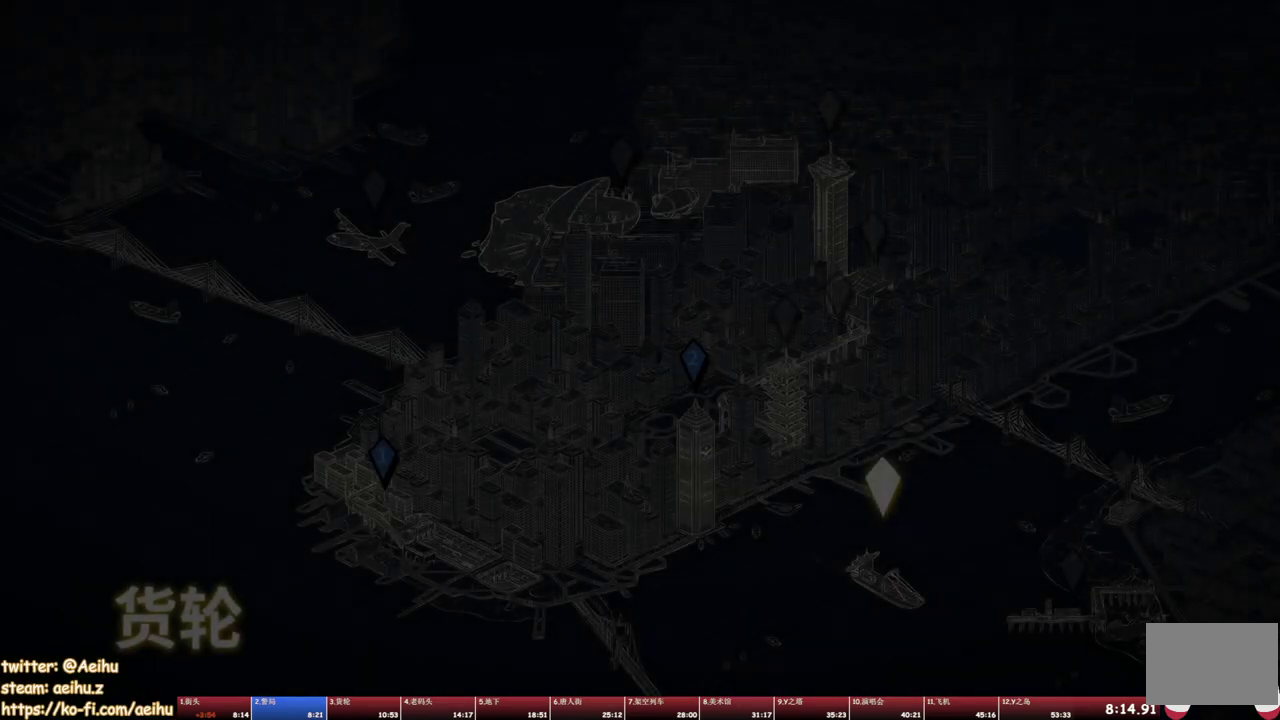
{"buttons": [], "events": [[150, "SQUARE", "down"], [267, "SQUARE", "up"], [350, "TRIANGLE", "down"], [467, "TRIANGLE", "up"]]}
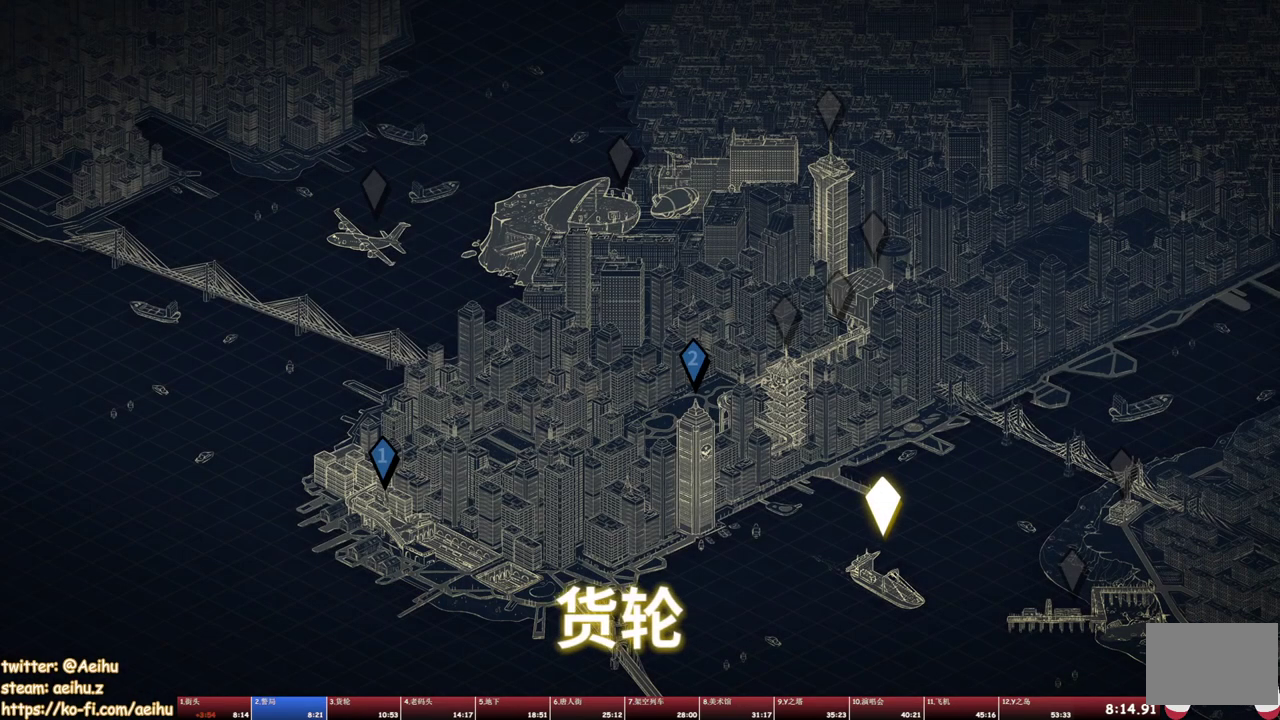
{"buttons": ["TRIANGLE"], "events": [[233, "SQUARE", "down"], [250, "CROSS", "down"], [333, "CROSS", "up"], [383, "SQUARE", "up"], [500, "TRIANGLE", "down"]]}
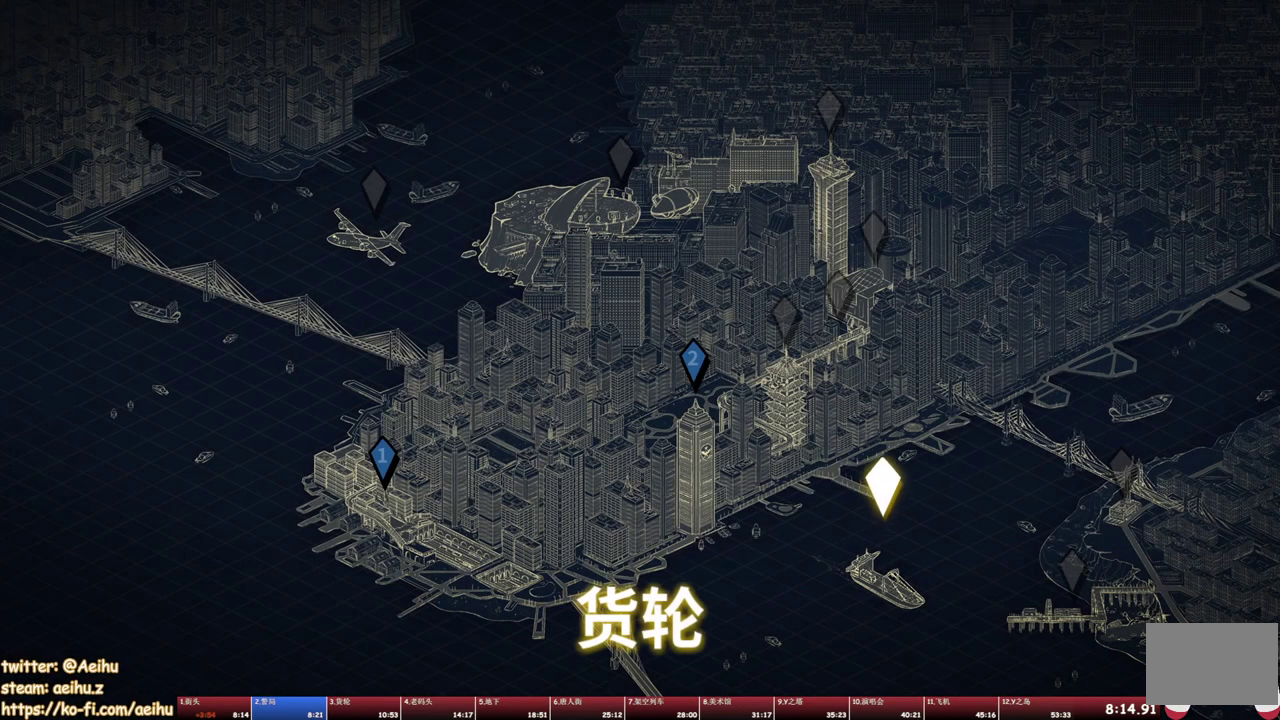
{"buttons": ["CROSS", "SQUARE"], "events": [[133, "TRIANGLE", "up"], [483, "CROSS", "down"], [483, "SQUARE", "down"]]}
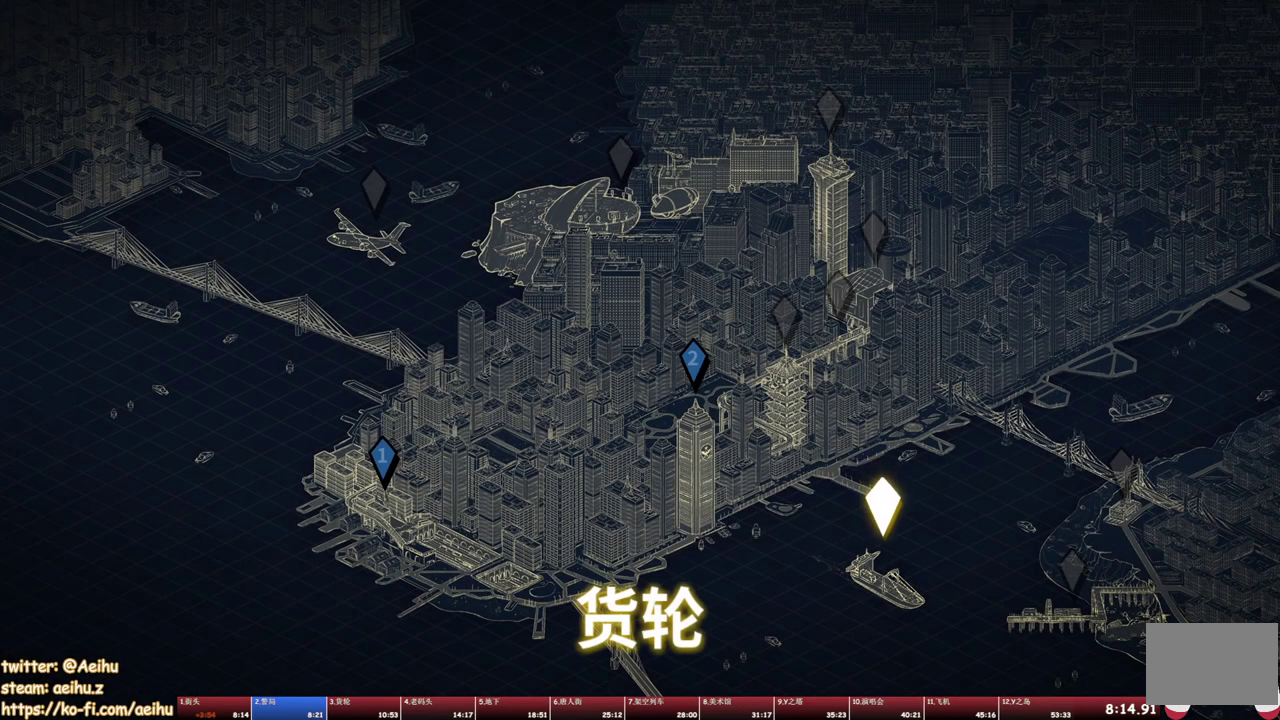
{"buttons": [], "events": [[83, "CROSS", "up"], [117, "SQUARE", "up"], [233, "TRIANGLE", "down"], [350, "TRIANGLE", "up"]]}
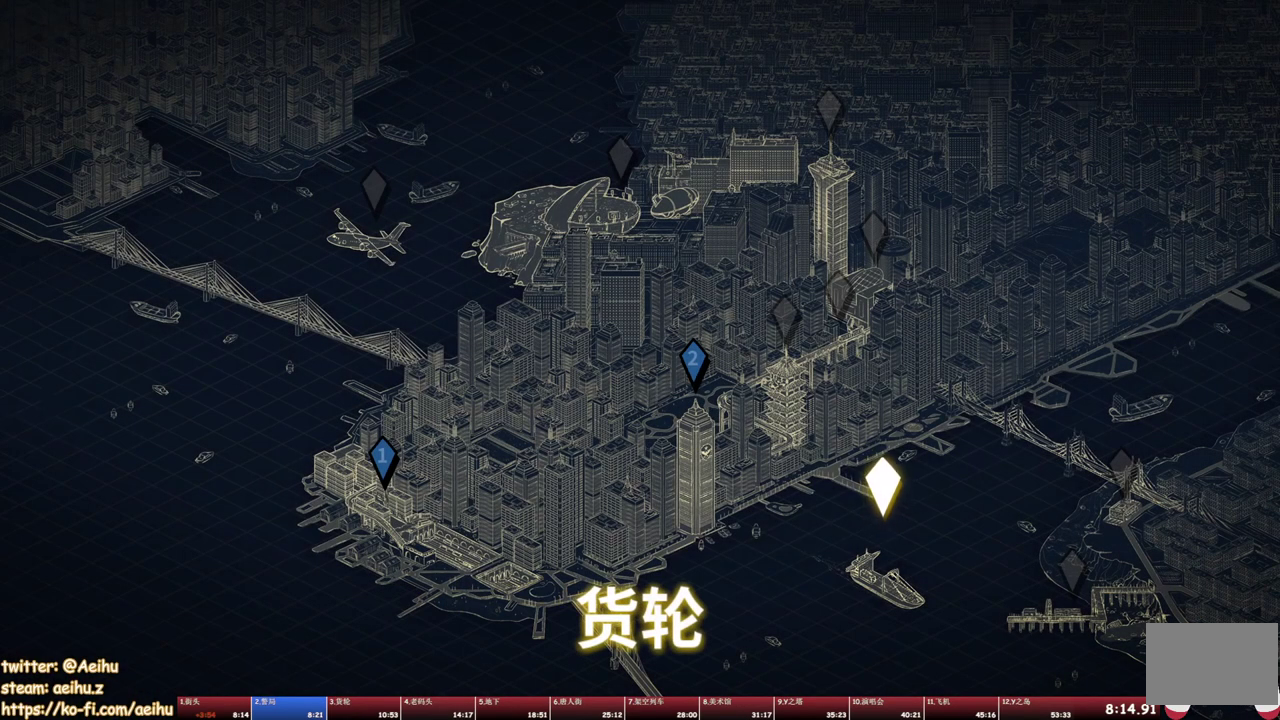
{"buttons": [], "events": [[83, "CROSS", "down"], [117, "SQUARE", "down"], [183, "CROSS", "up"], [200, "SQUARE", "up"], [333, "TRIANGLE", "down"], [483, "TRIANGLE", "up"]]}
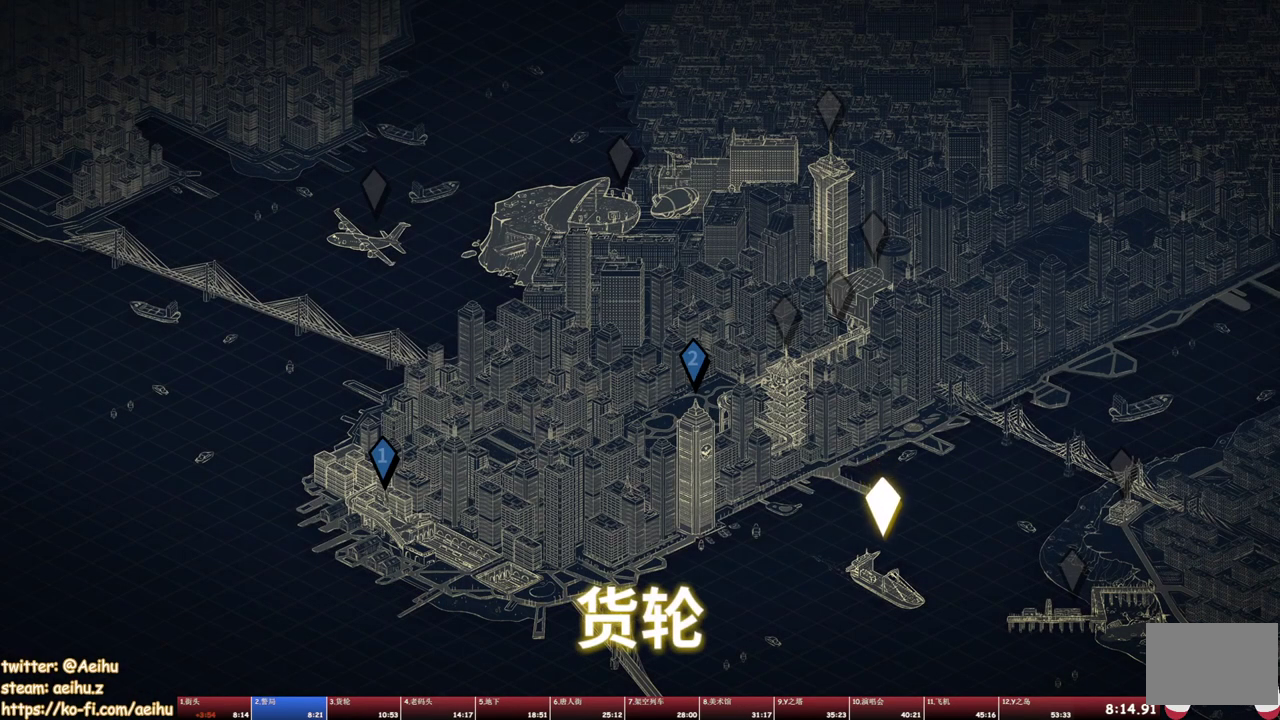
{"buttons": ["TRIANGLE"], "events": [[233, "CROSS", "down"], [233, "SQUARE", "down"], [300, "CROSS", "up"], [333, "SQUARE", "up"], [483, "TRIANGLE", "down"]]}
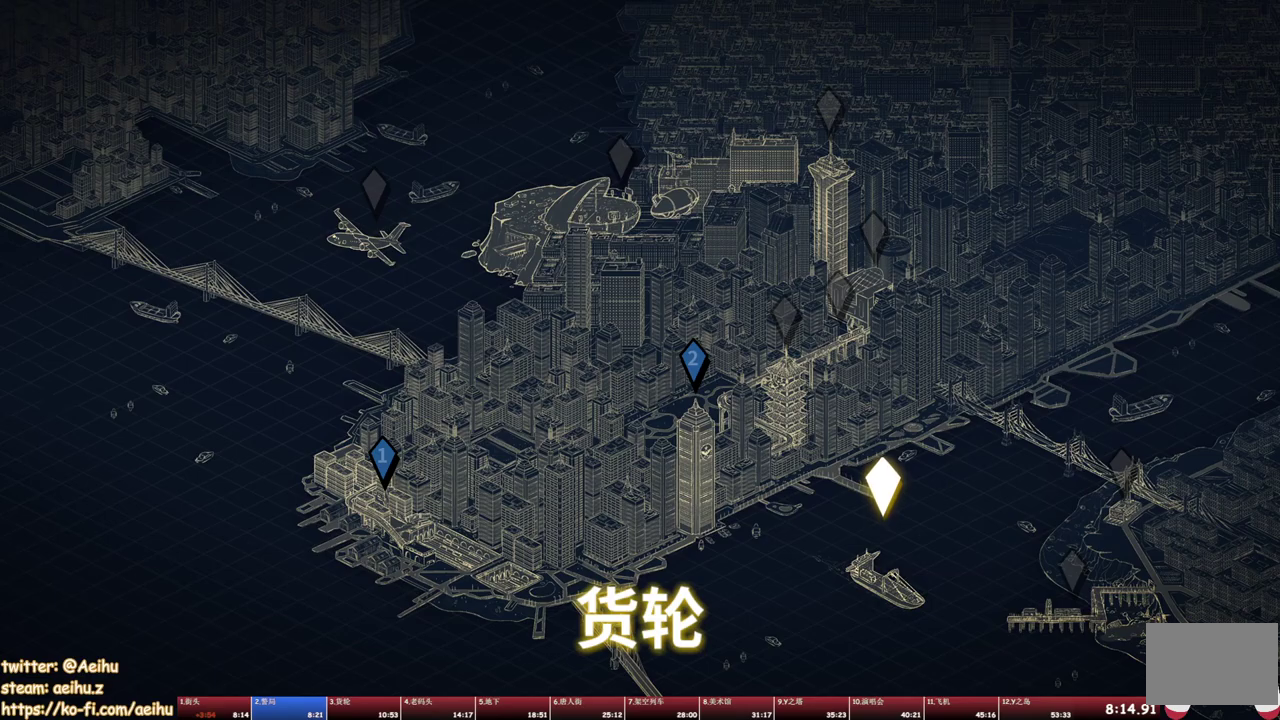
{"buttons": ["TRIANGLE"], "events": [[83, "TRIANGLE", "up"], [283, "SQUARE", "down"], [367, "SQUARE", "up"], [450, "TRIANGLE", "down"]]}
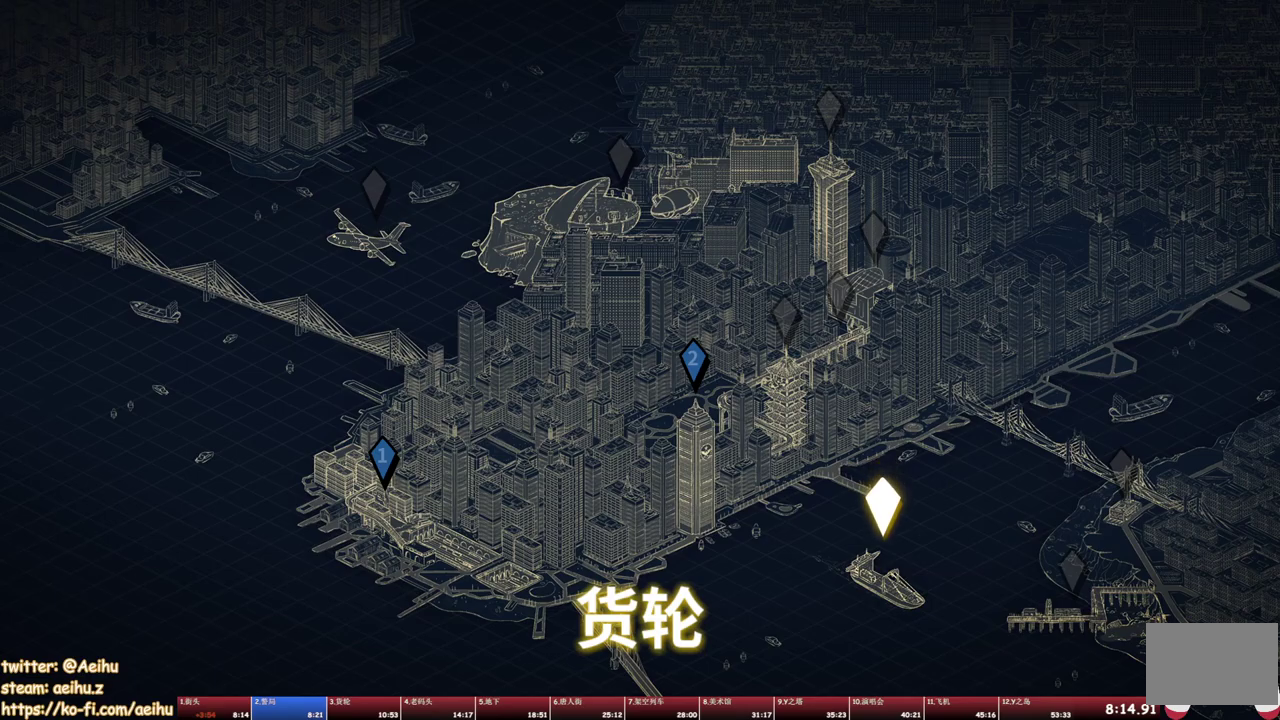
{"buttons": ["TRIANGLE"], "events": [[67, "TRIANGLE", "up"], [333, "SQUARE", "down"], [417, "SQUARE", "up"], [483, "TRIANGLE", "down"]]}
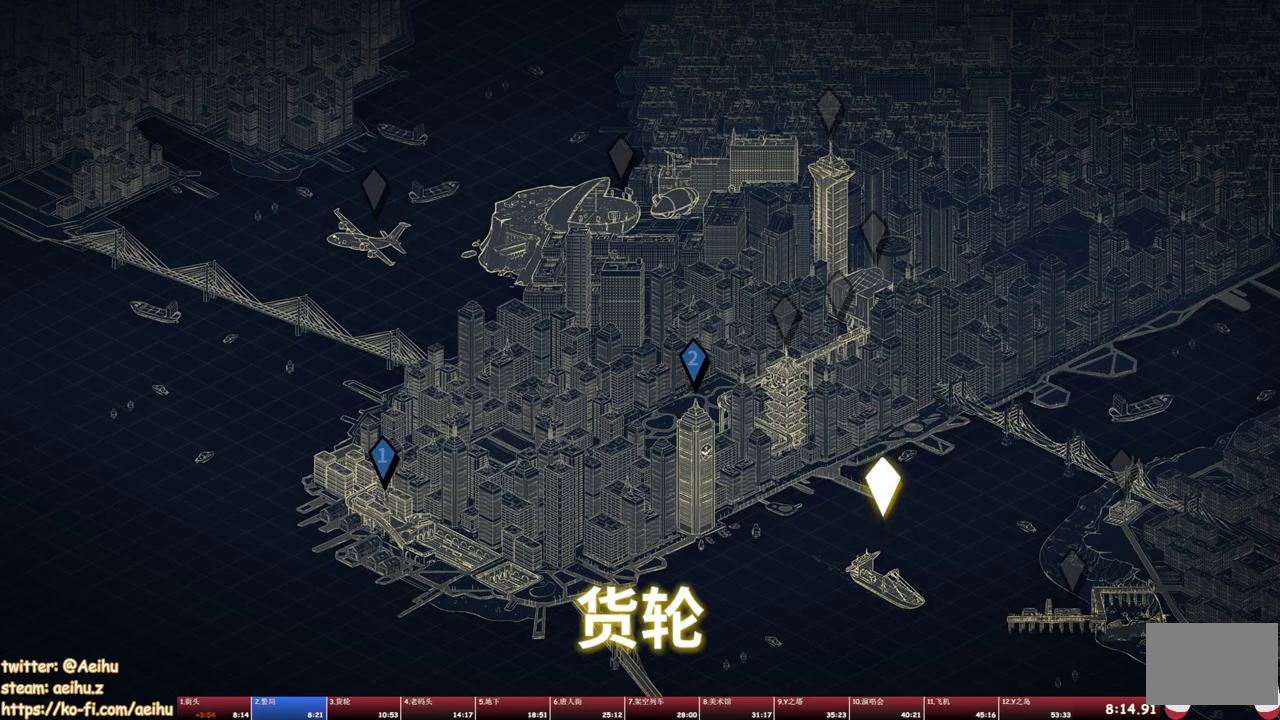
{"buttons": ["TRIANGLE"], "events": [[117, "TRIANGLE", "up"], [267, "SQUARE", "down"], [400, "SQUARE", "up"], [467, "TRIANGLE", "down"]]}
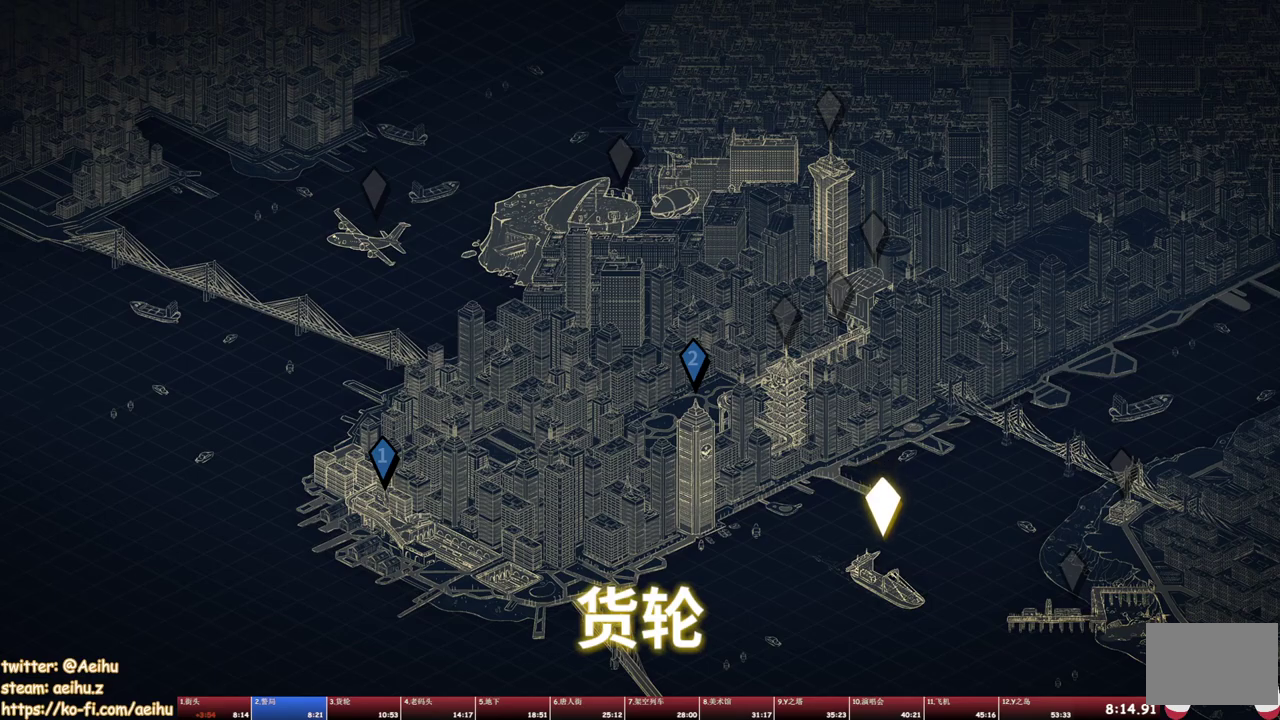
{"buttons": ["TRIANGLE"], "events": [[83, "TRIANGLE", "up"], [250, "CROSS", "down"], [250, "SQUARE", "down"], [317, "CROSS", "up"], [333, "SQUARE", "up"], [433, "TRIANGLE", "down"]]}
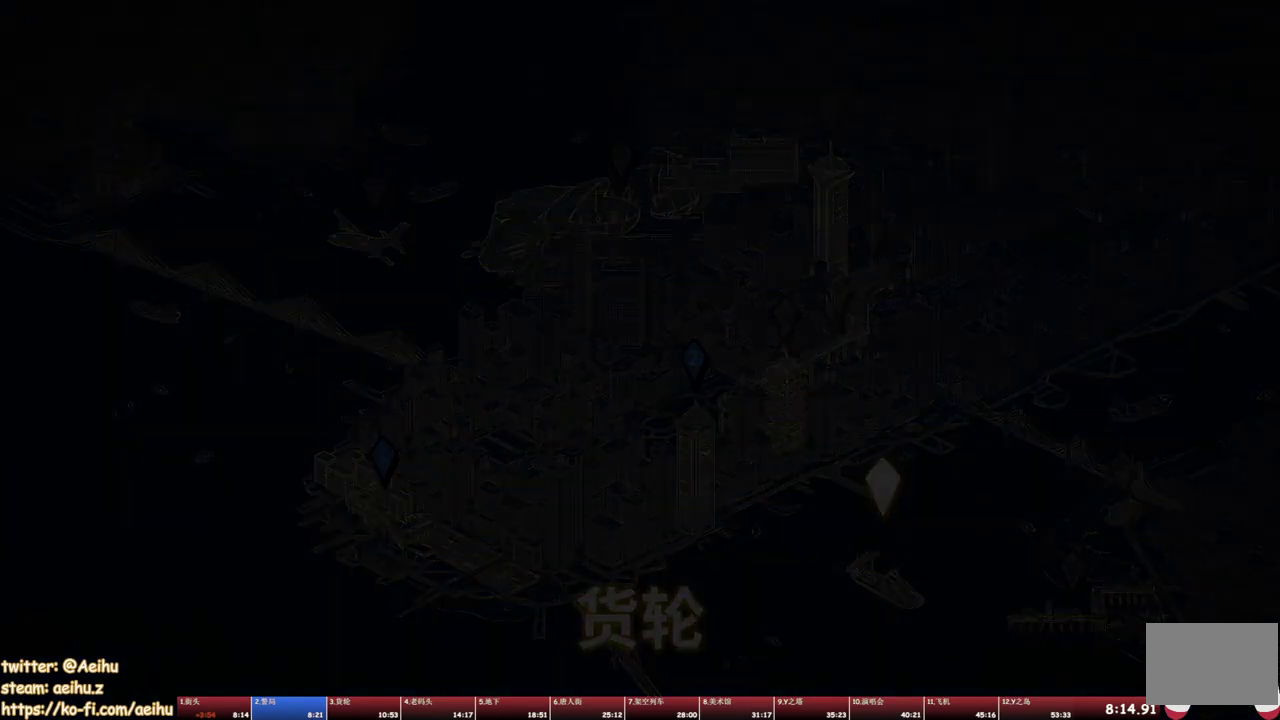
{"buttons": ["DPAD_RIGHT"], "events": [[33, "TRIANGLE", "up"], [217, "DPAD_RIGHT", "down"]]}
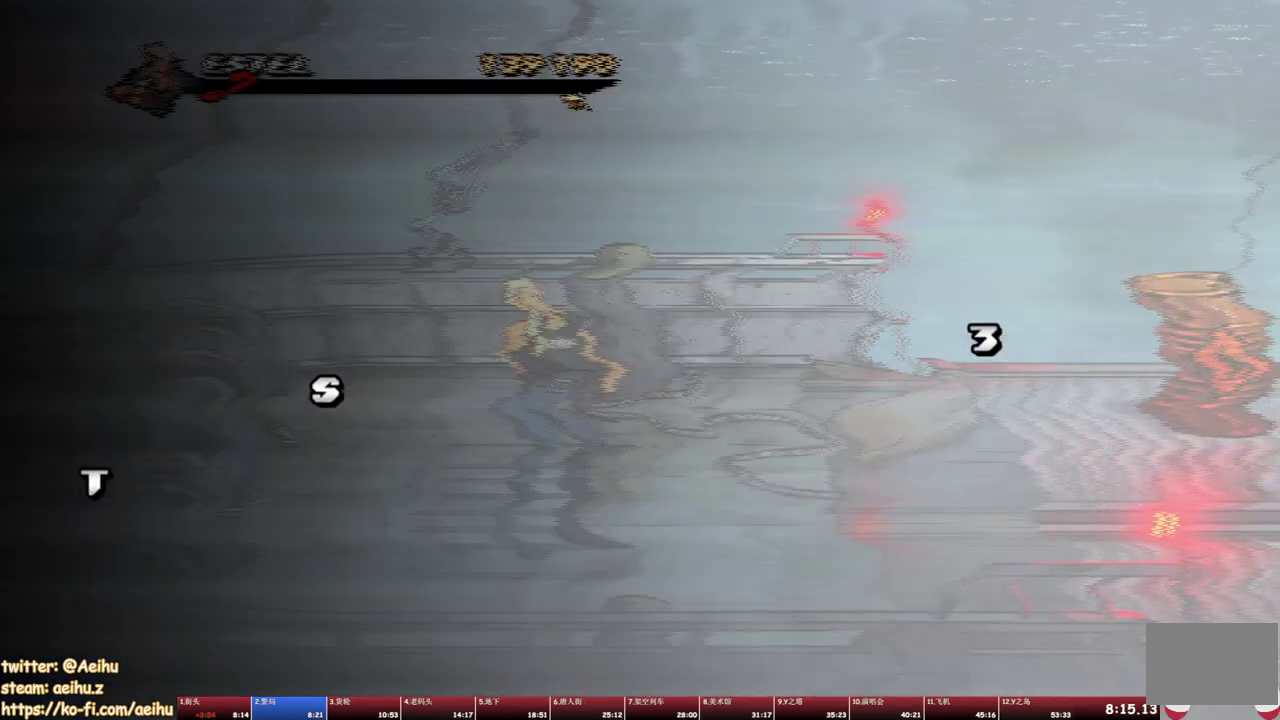
{"buttons": ["DPAD_RIGHT"], "events": []}
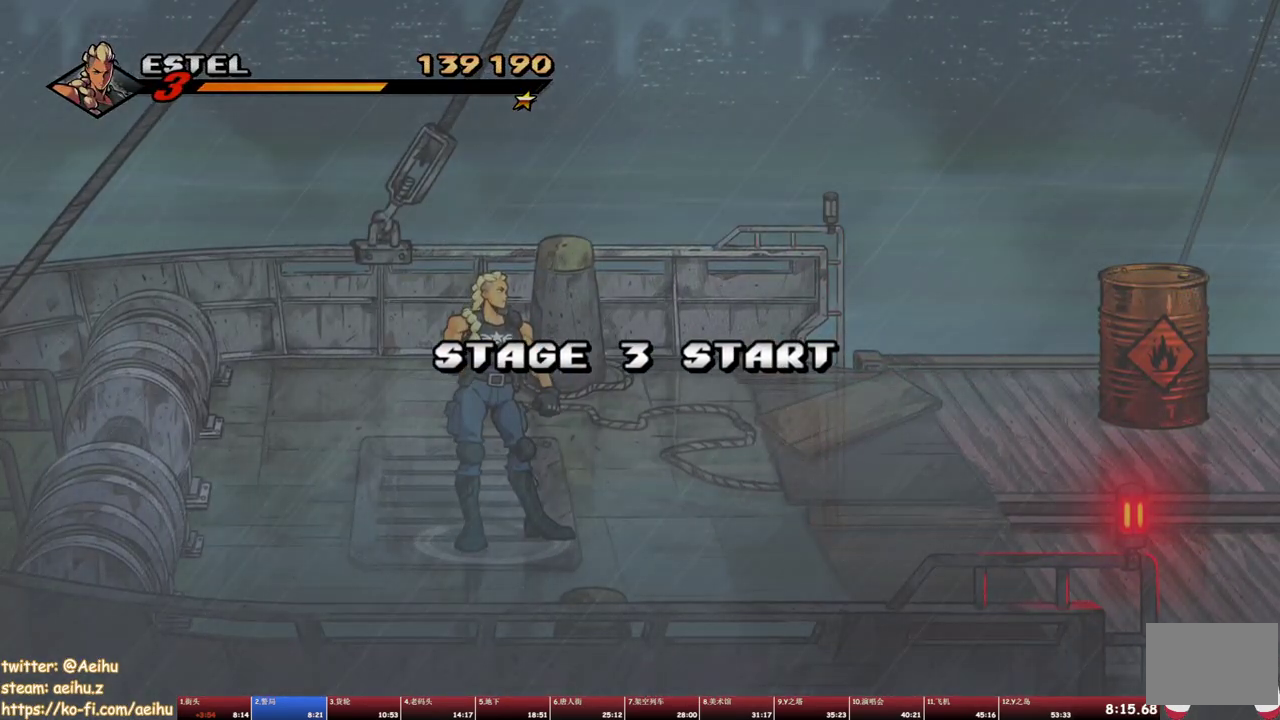
{"buttons": ["DPAD_RIGHT"], "events": []}
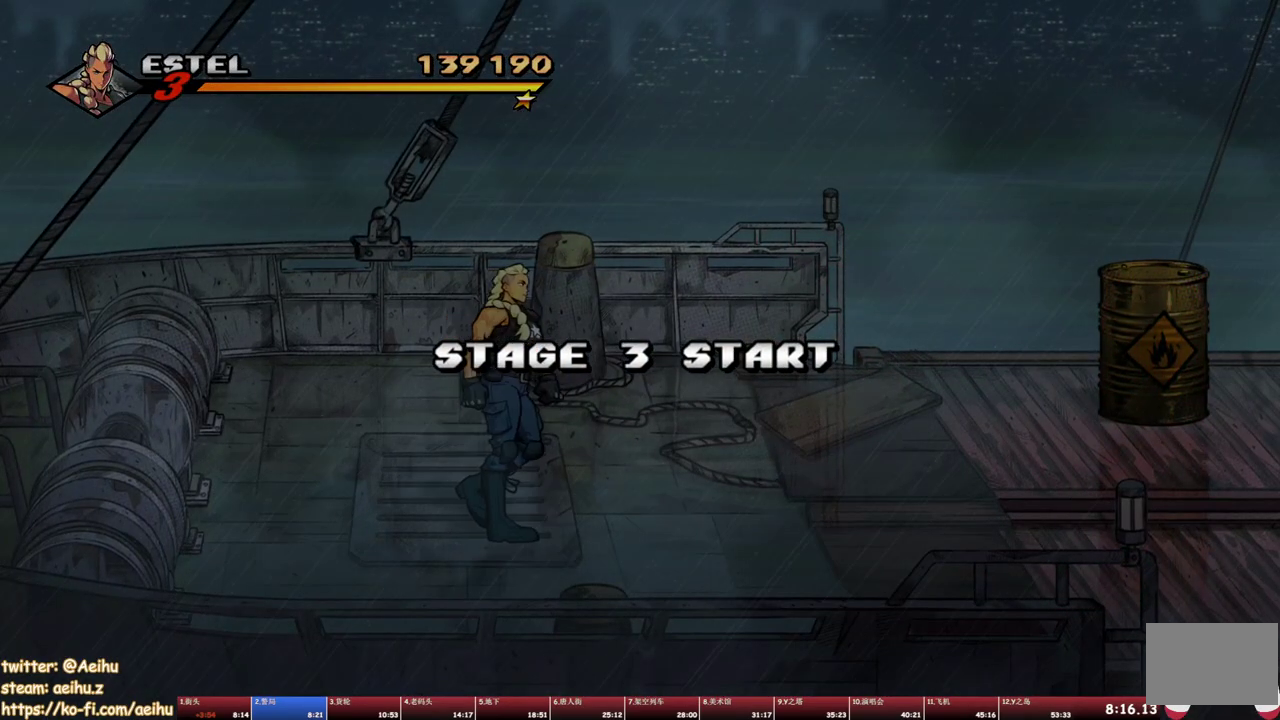
{"buttons": ["SQUARE", "DPAD_RIGHT"], "events": [[250, "CROSS", "down"], [367, "CROSS", "up"], [467, "SQUARE", "down"]]}
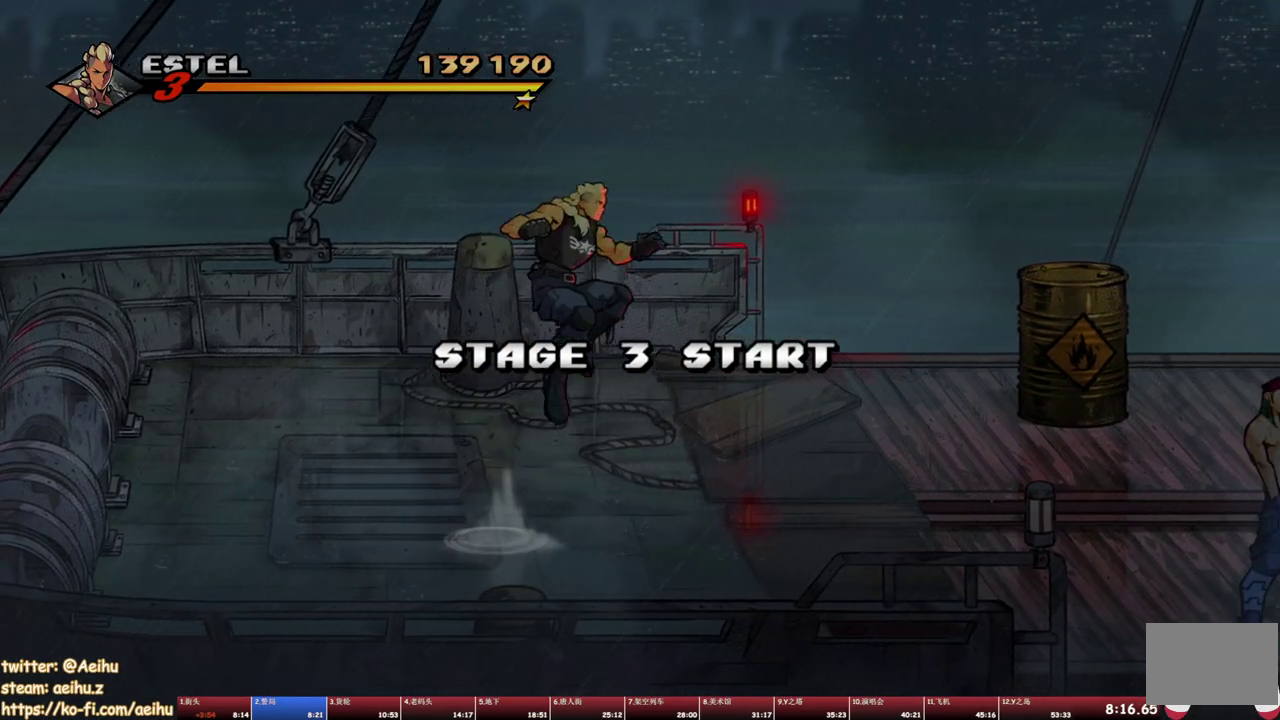
{"buttons": ["DPAD_RIGHT"], "events": [[100, "DPAD_RIGHT", "up"], [133, "SQUARE", "up"], [300, "DPAD_RIGHT", "down"]]}
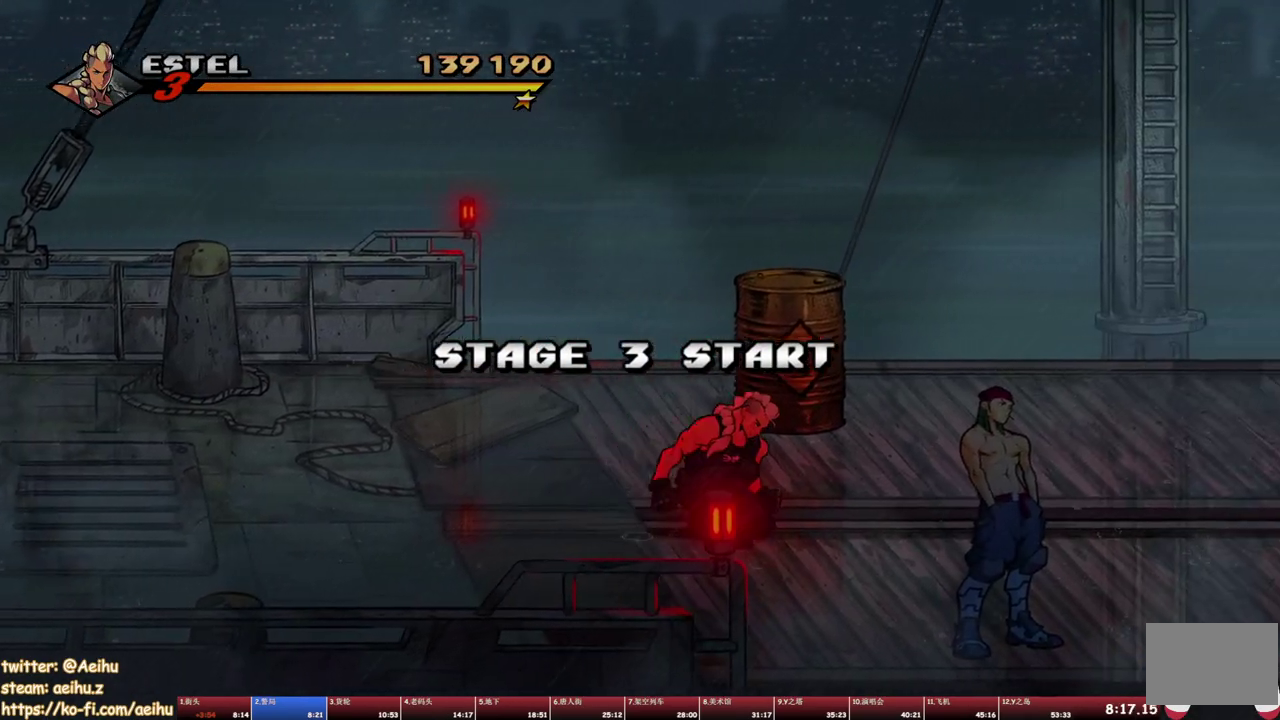
{"buttons": [], "events": [[283, "DPAD_RIGHT", "up"], [333, "DPAD_LEFT", "down"], [433, "DPAD_LEFT", "up"]]}
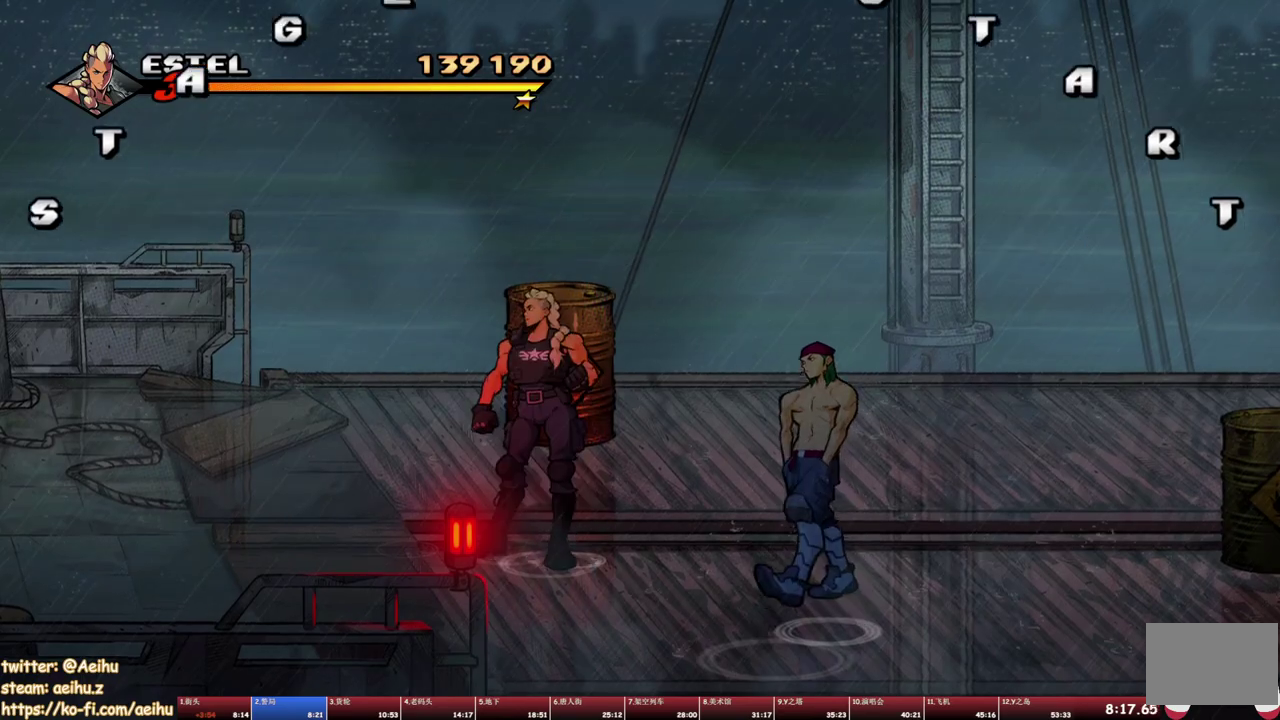
{"buttons": ["DPAD_RIGHT"], "events": [[217, "R2", "down"], [383, "R2", "up"], [483, "DPAD_RIGHT", "down"]]}
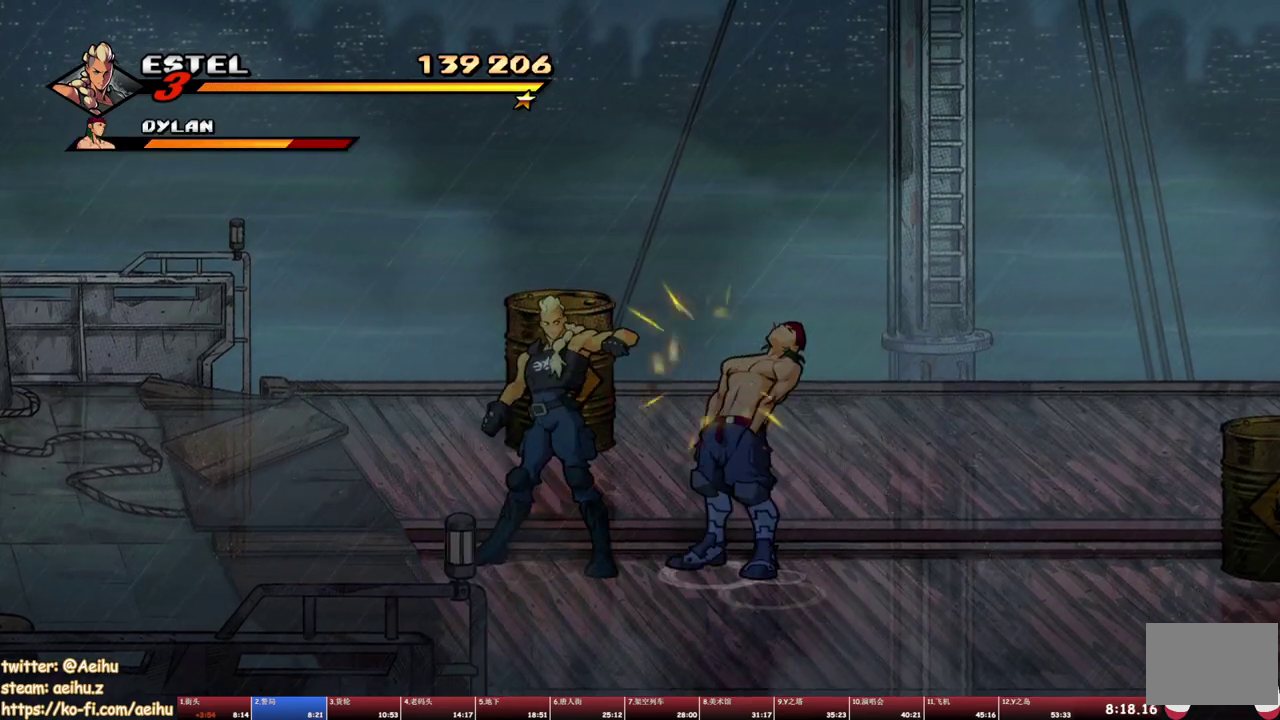
{"buttons": ["DPAD_RIGHT"], "events": []}
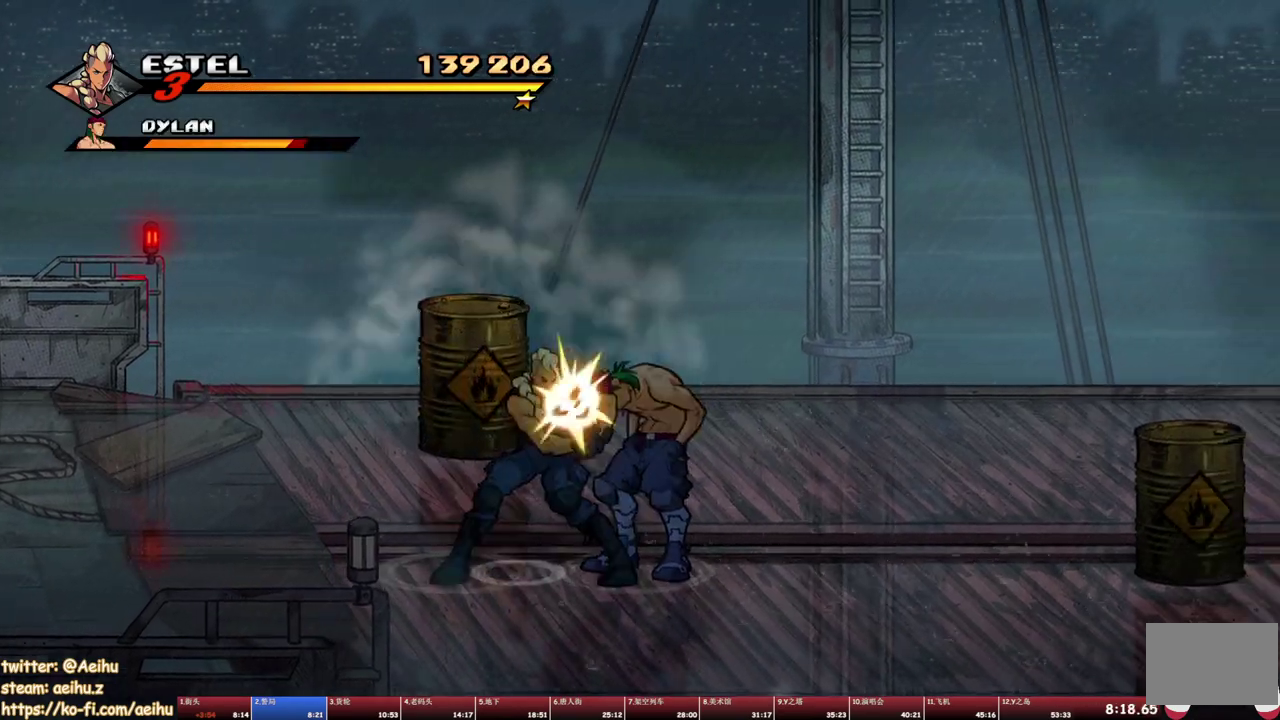
{"buttons": ["SQUARE"], "events": [[100, "DPAD_RIGHT", "up"], [100, "SQUARE", "down"], [183, "SQUARE", "up"], [300, "SQUARE", "down"]]}